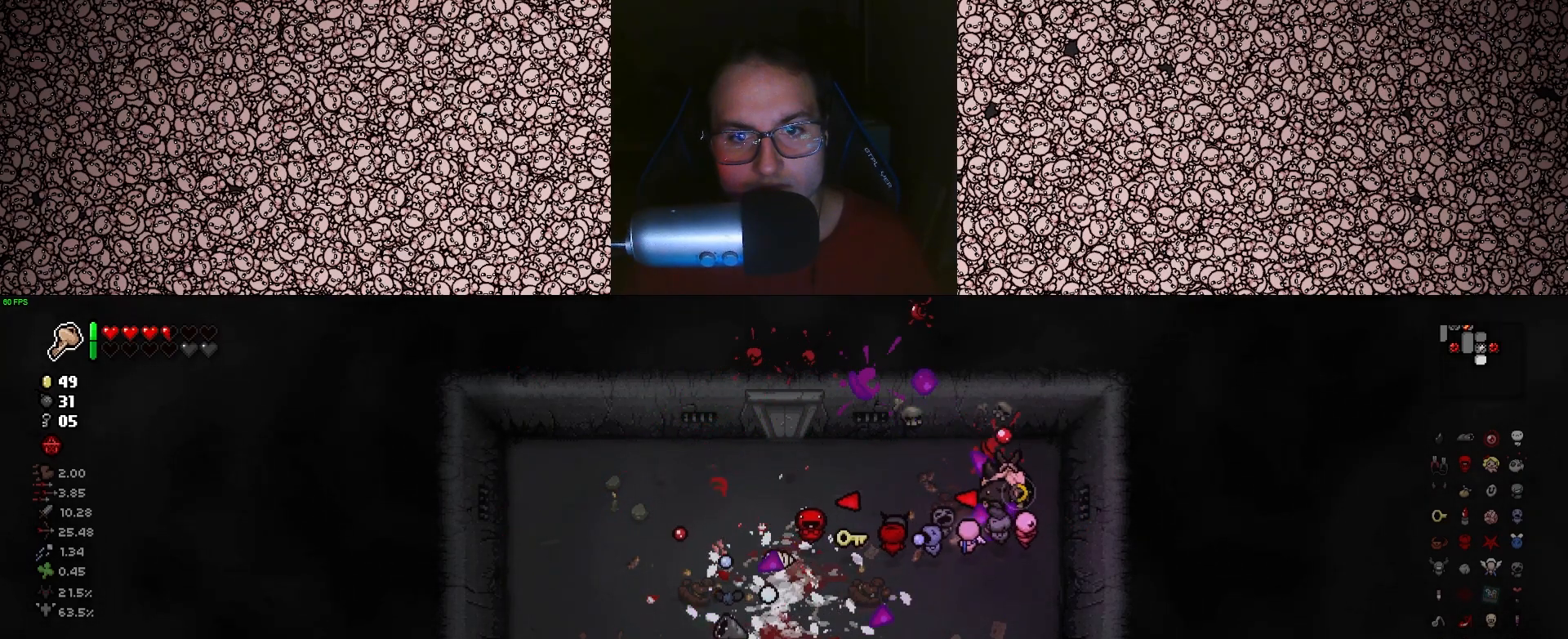
Gameplay with keyboard; each line is a JSON object with the keys held at the frame after it. "events" lists presses ("down") and releases ("up") of "a", "ctrl", "d", "down", "e", "escape", "f", "left", "q", "r", "right", "s", "space", "tab", "up" and "w" between this image and that frame as [ms after this image, input, new state], when the widget could be followed in between. No other keys are recorded. Mouse input is not recorded.
{"keys": ["d", "left"], "events": [[33, "d", "down"], [150, "d", "up"], [183, "a", "down"], [283, "s", "up"], [366, "a", "up"], [483, "d", "down"]]}
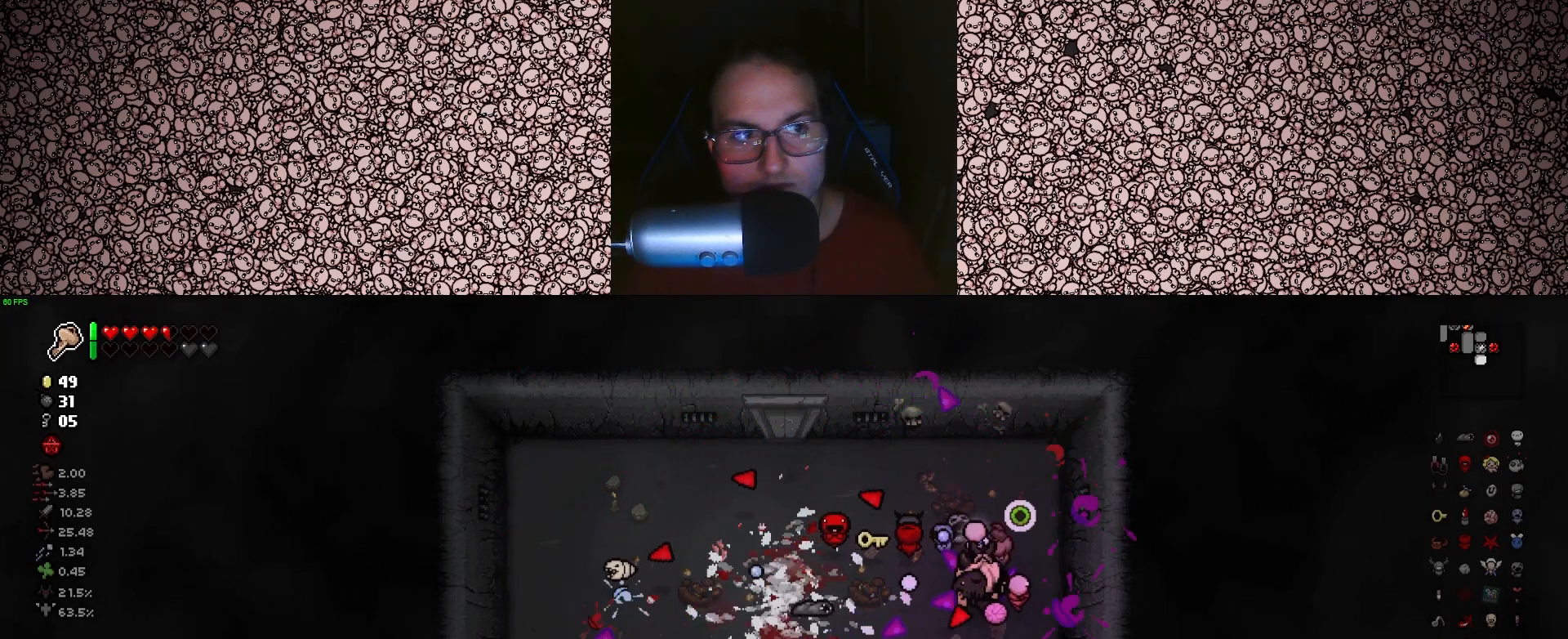
{"keys": [], "events": [[50, "w", "down"], [183, "d", "up"], [233, "w", "up"], [266, "left", "up"]]}
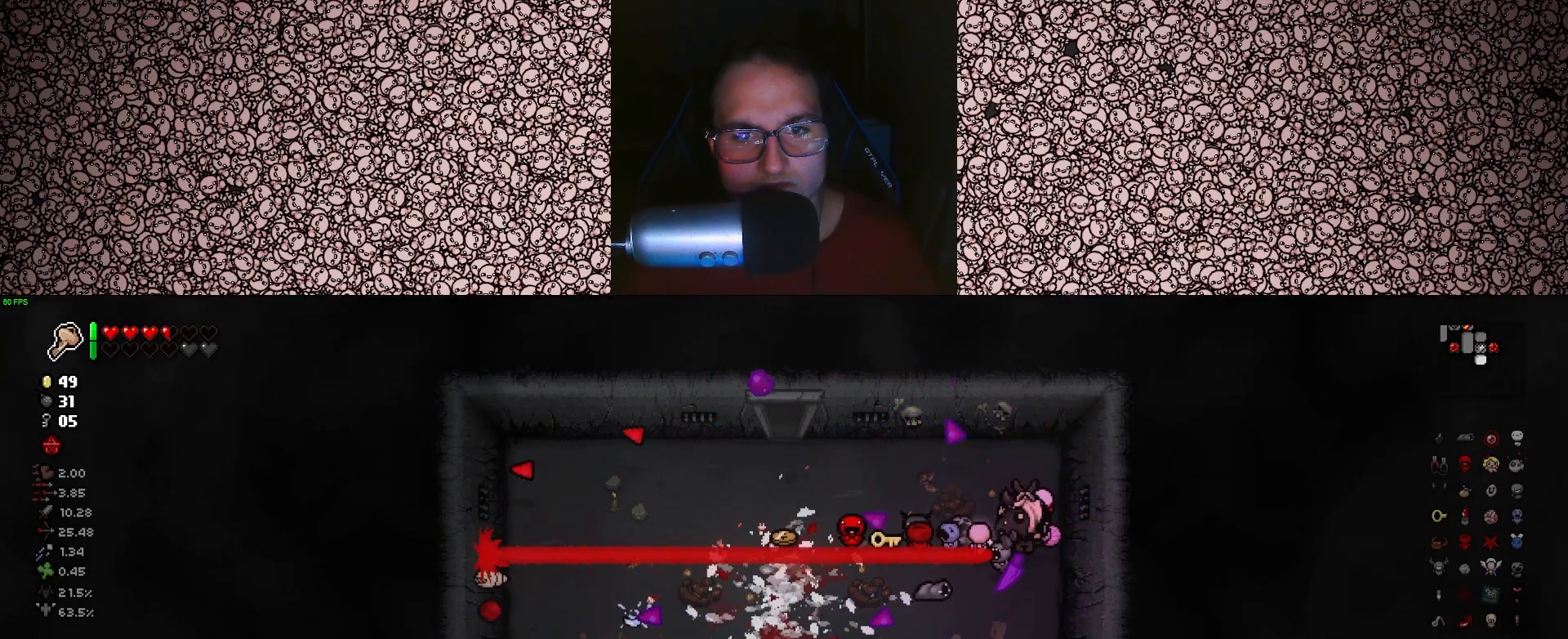
{"keys": ["a"], "events": [[66, "s", "down"], [100, "a", "down"], [250, "s", "up"]]}
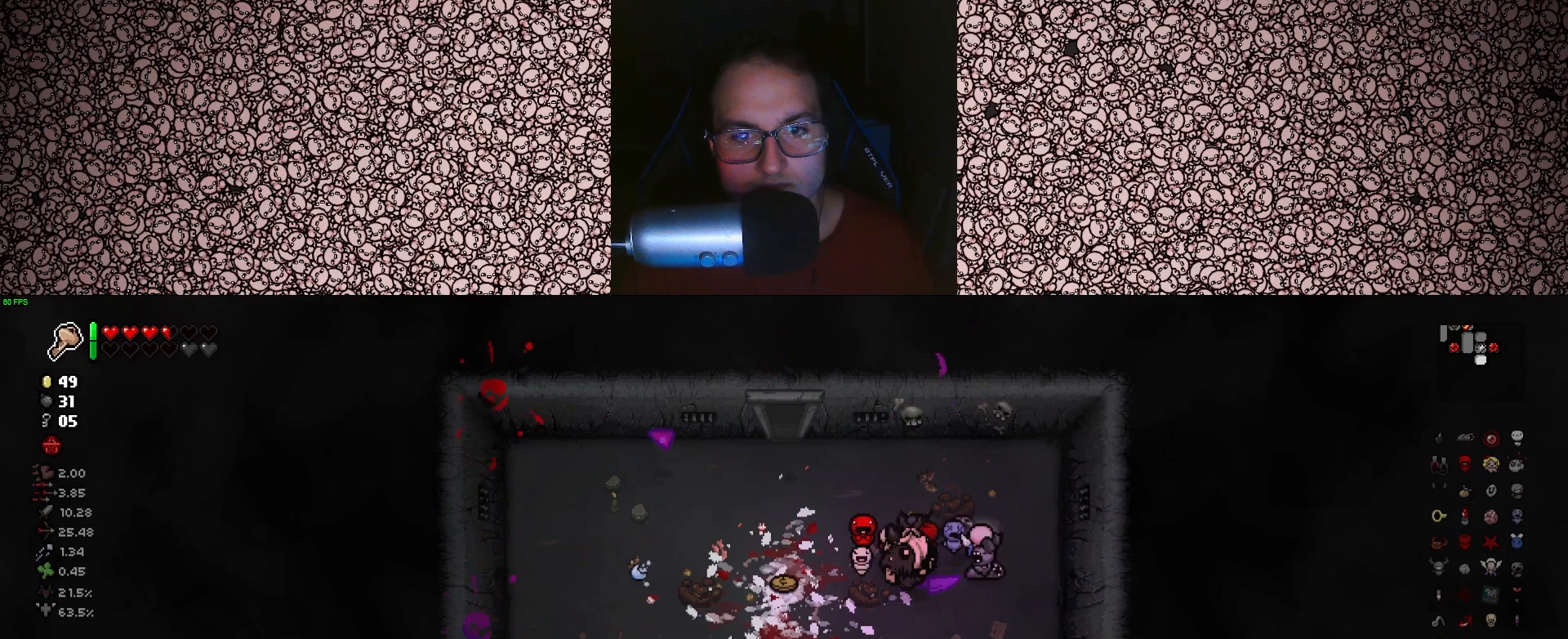
{"keys": ["d", "w"], "events": [[233, "a", "up"], [266, "d", "down"], [466, "w", "down"]]}
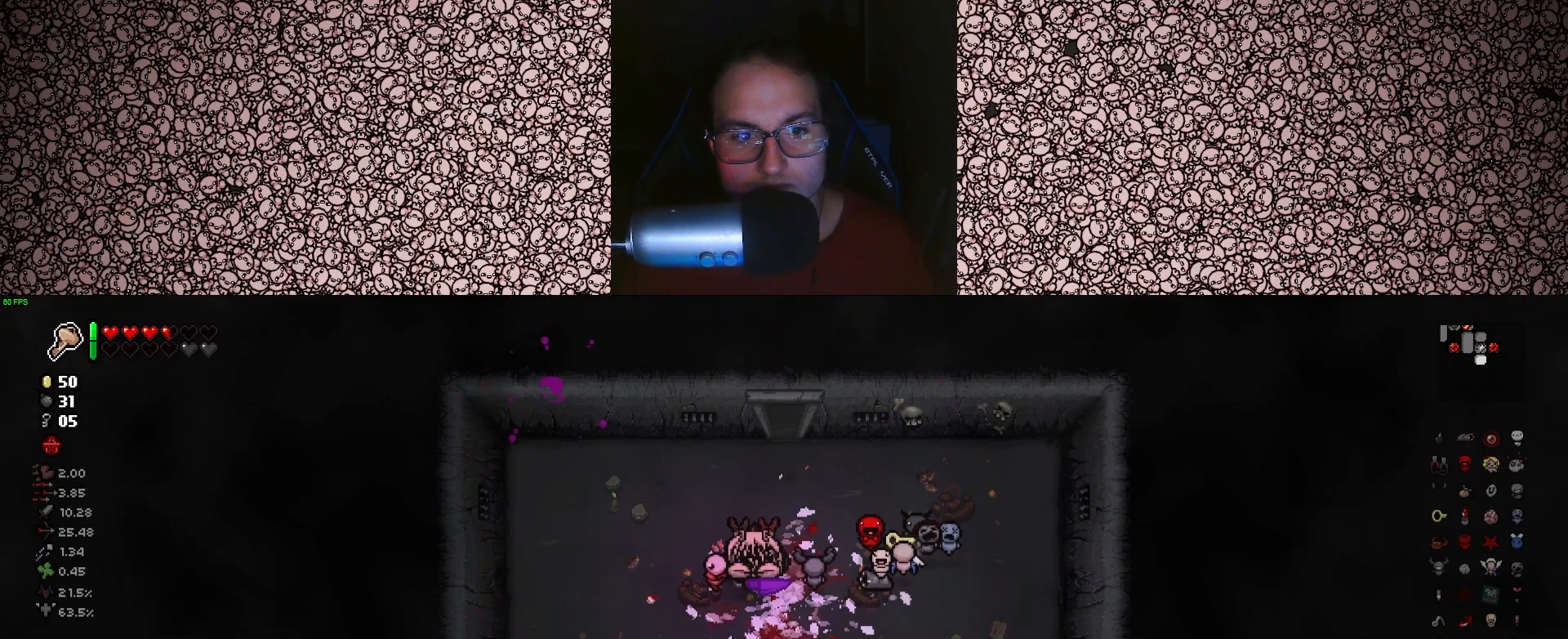
{"keys": ["w"], "events": [[100, "d", "up"]]}
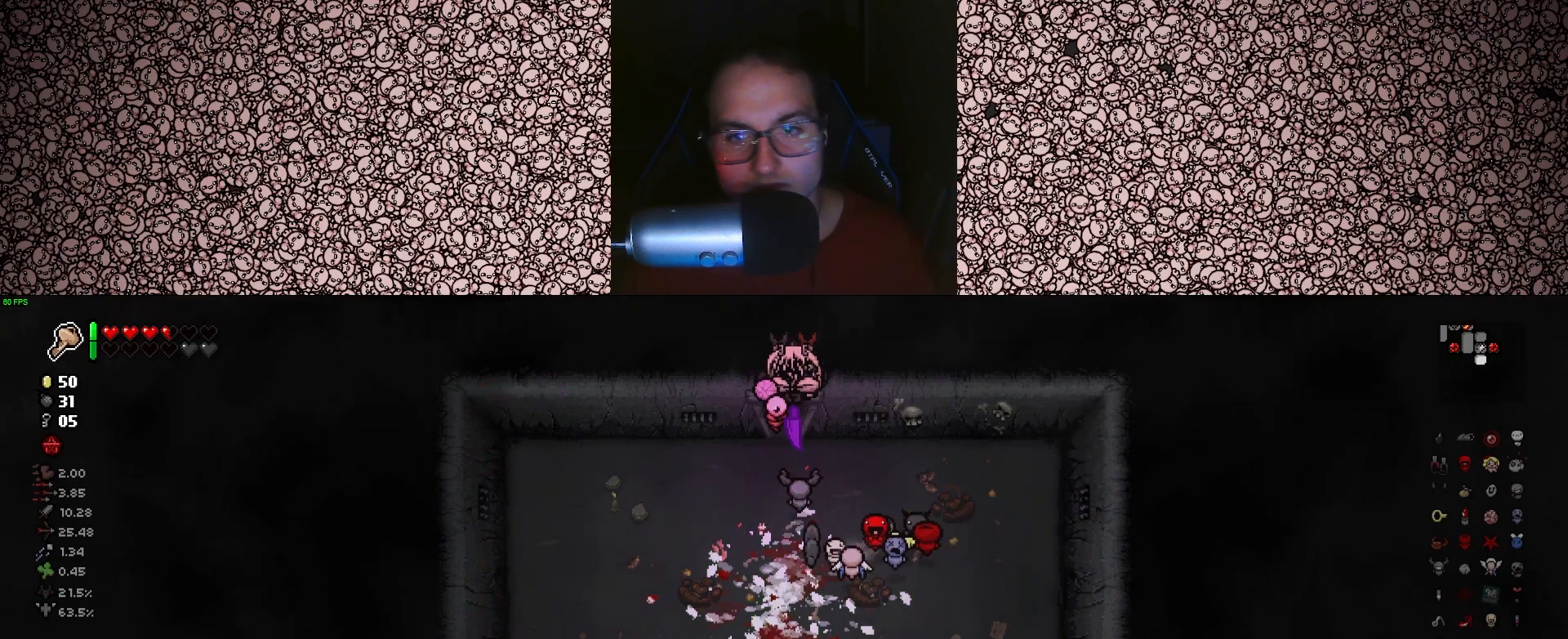
{"keys": [], "events": [[83, "w", "up"]]}
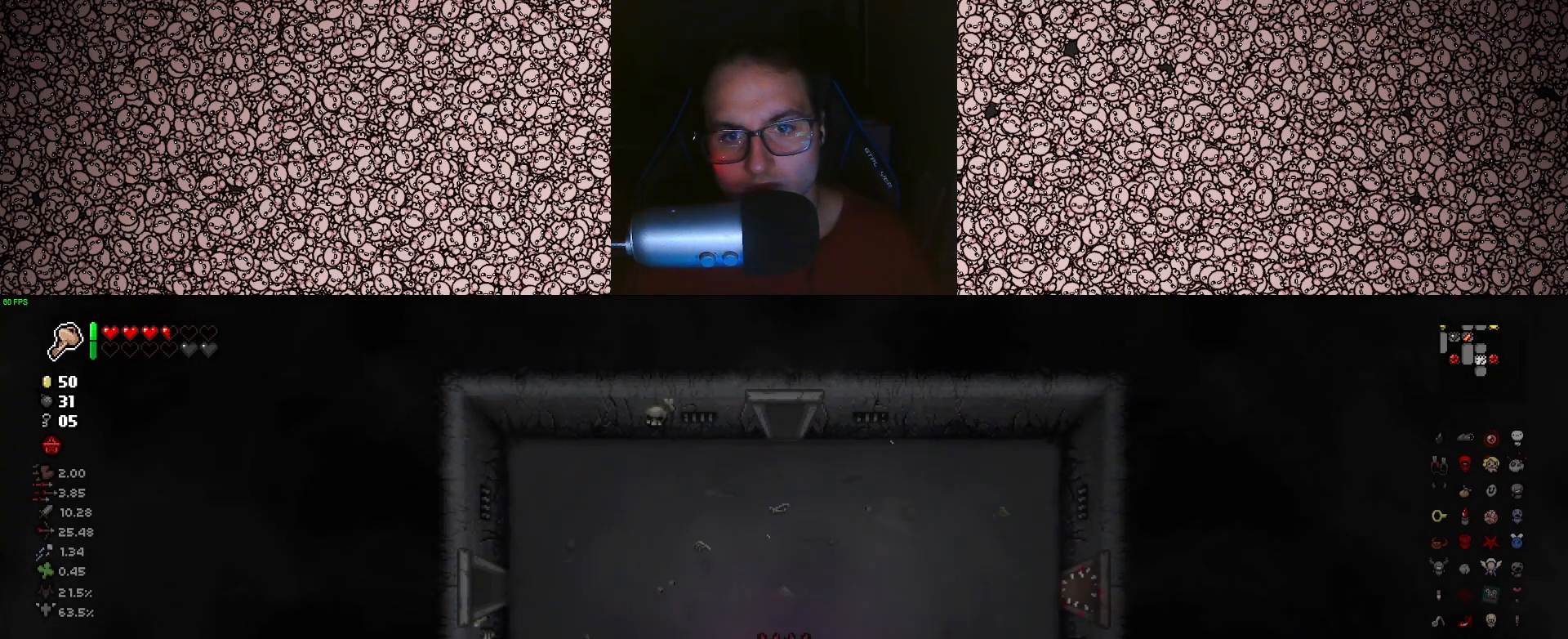
{"keys": ["a"], "events": [[400, "a", "down"]]}
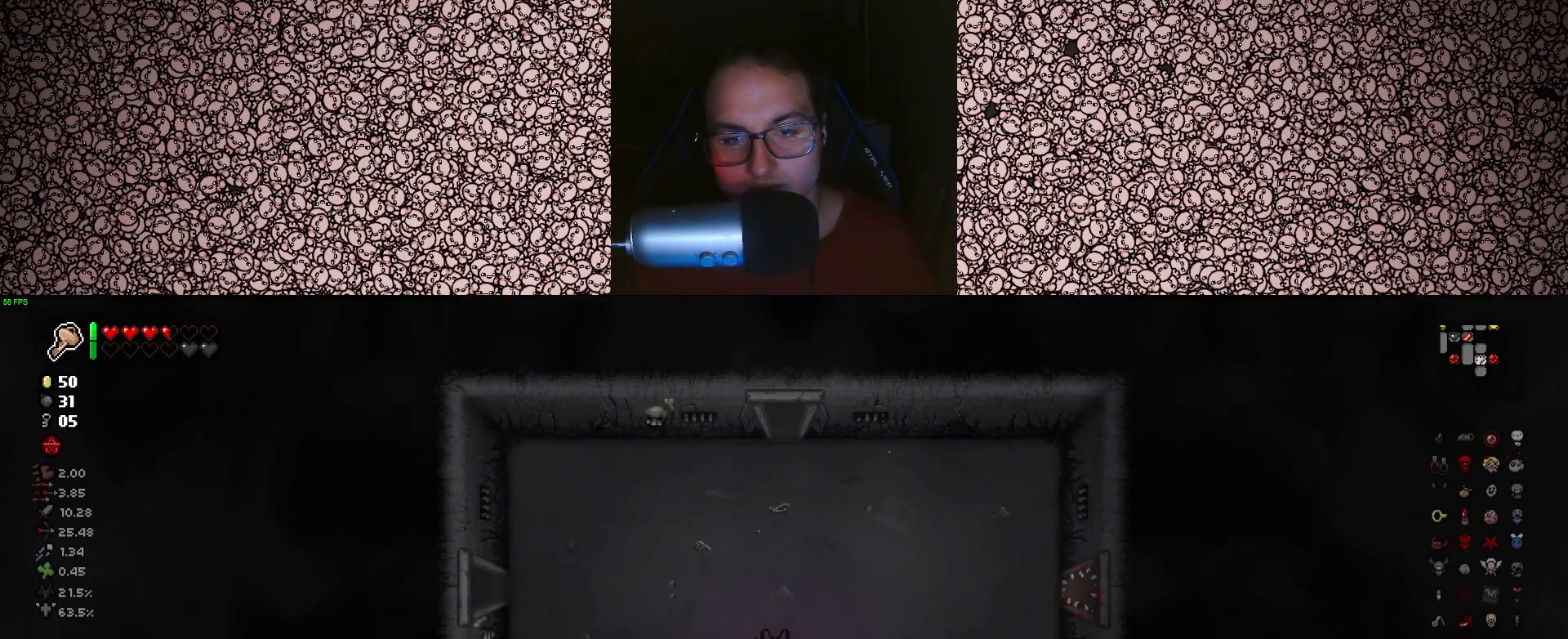
{"keys": [], "events": [[233, "w", "down"], [250, "a", "up"], [433, "w", "up"]]}
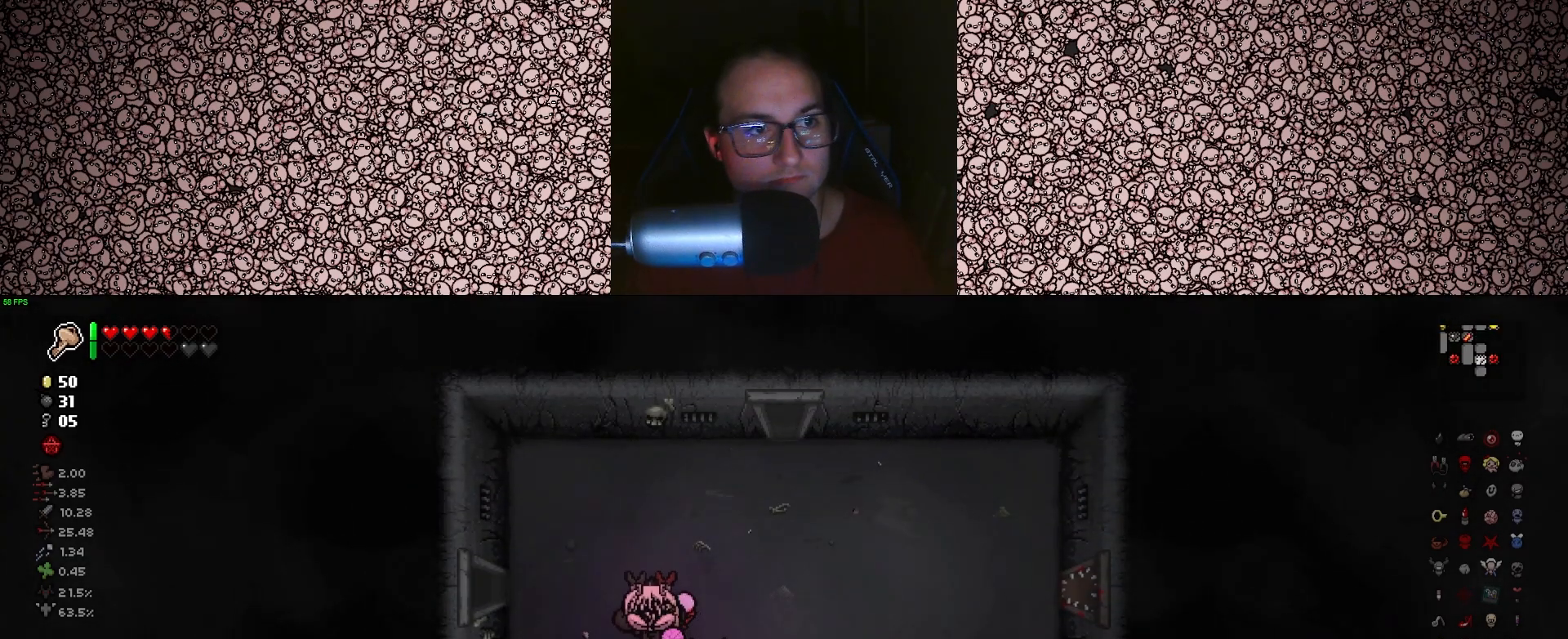
{"keys": ["d", "s"], "events": [[183, "d", "down"], [483, "s", "down"]]}
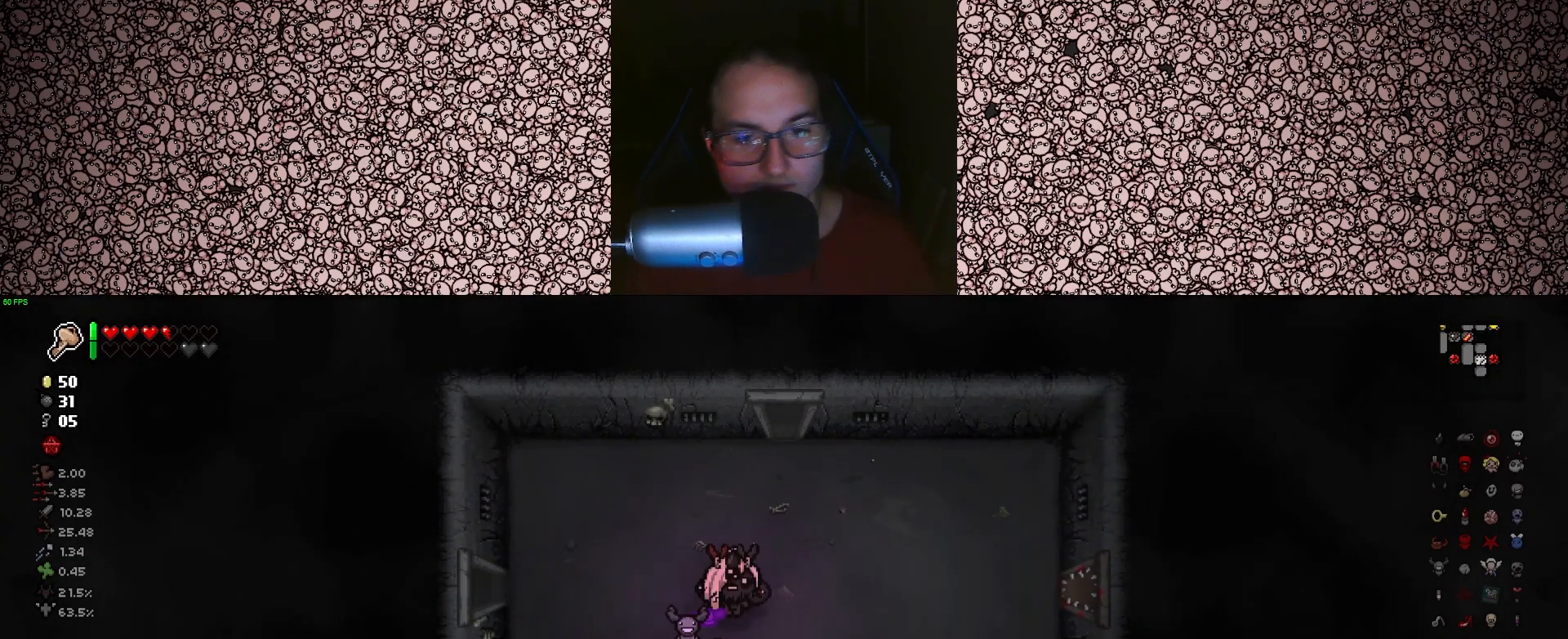
{"keys": ["a"], "events": [[133, "s", "up"], [333, "w", "down"], [366, "d", "up"], [400, "a", "down"], [416, "w", "up"]]}
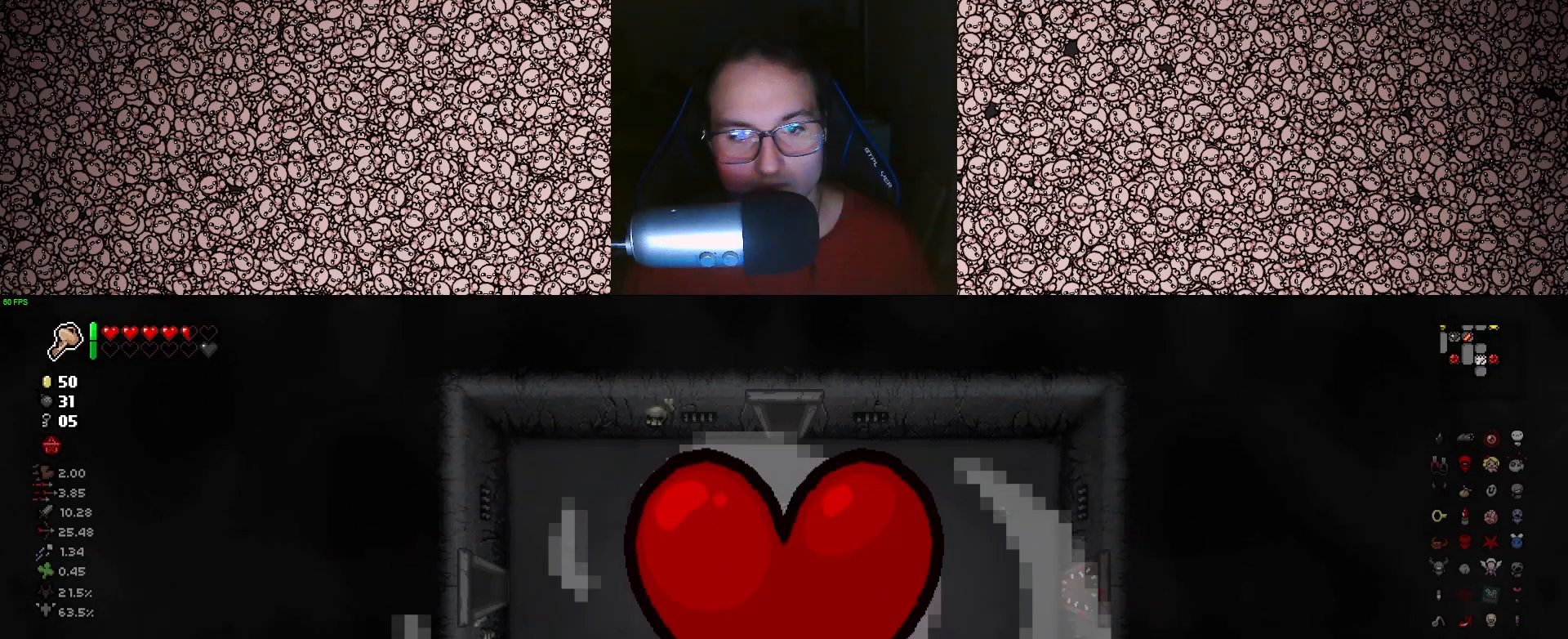
{"keys": [], "events": [[166, "a", "up"]]}
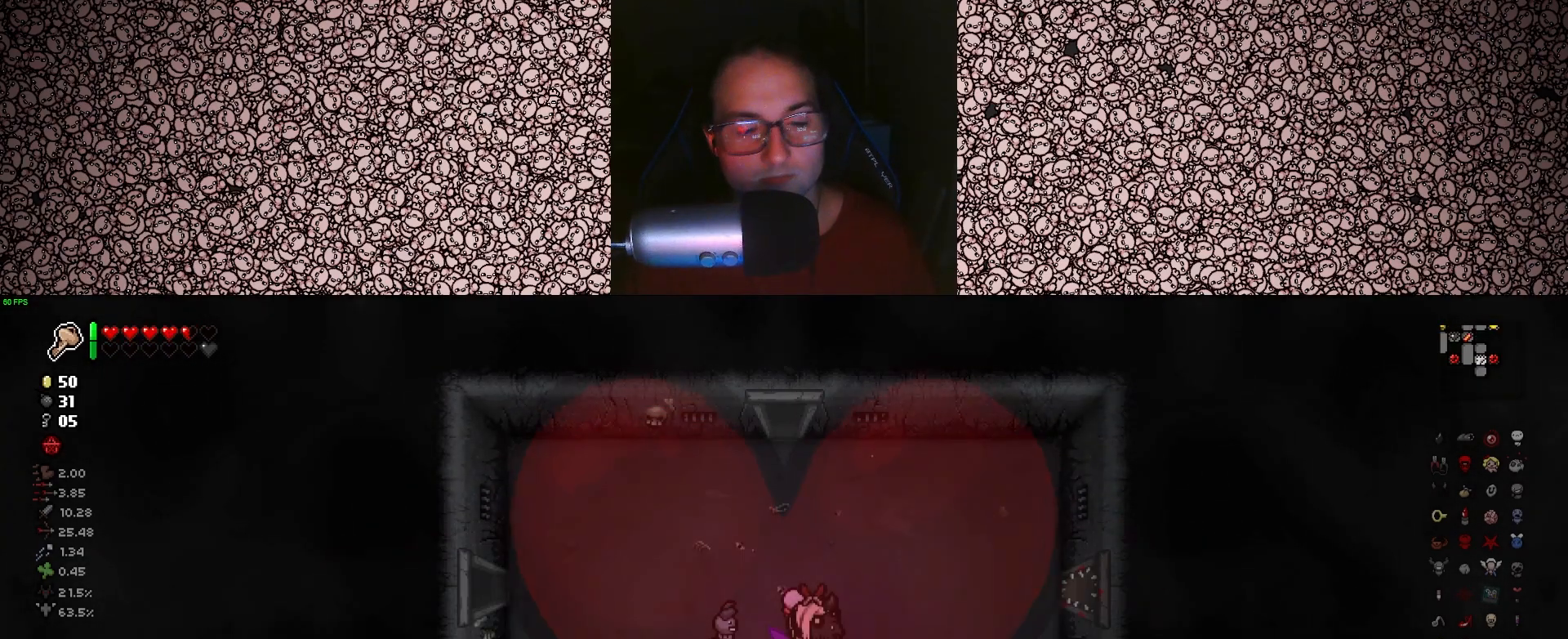
{"keys": [], "events": []}
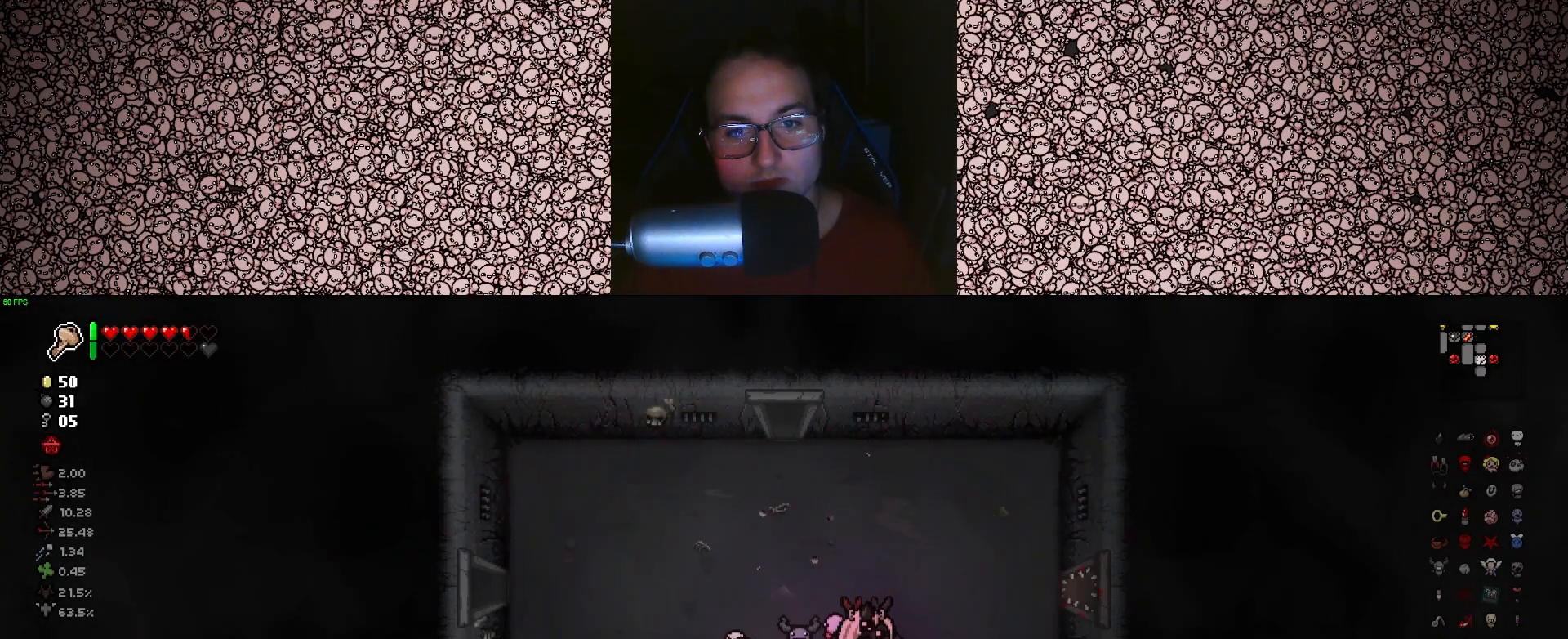
{"keys": [], "events": [[33, "a", "down"], [50, "w", "down"], [366, "a", "up"], [466, "w", "up"]]}
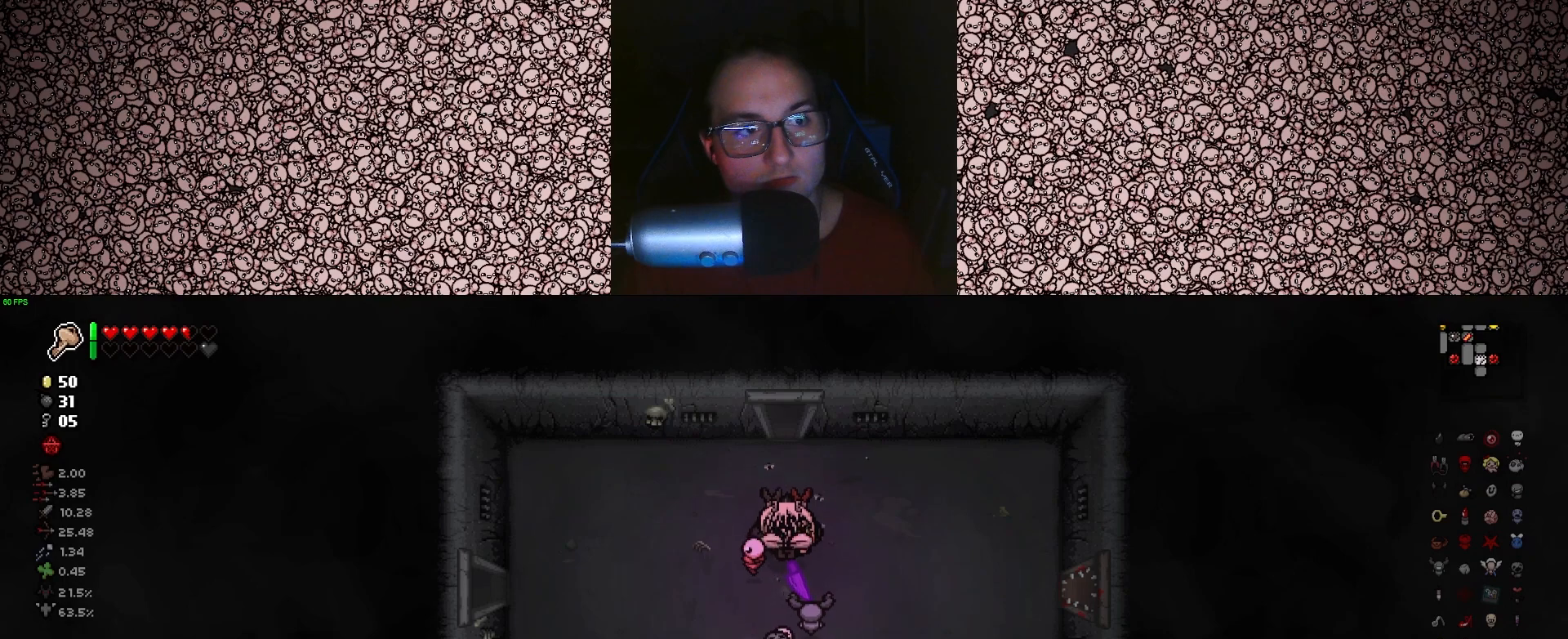
{"keys": ["a", "tab"], "events": [[50, "tab", "down"], [466, "a", "down"]]}
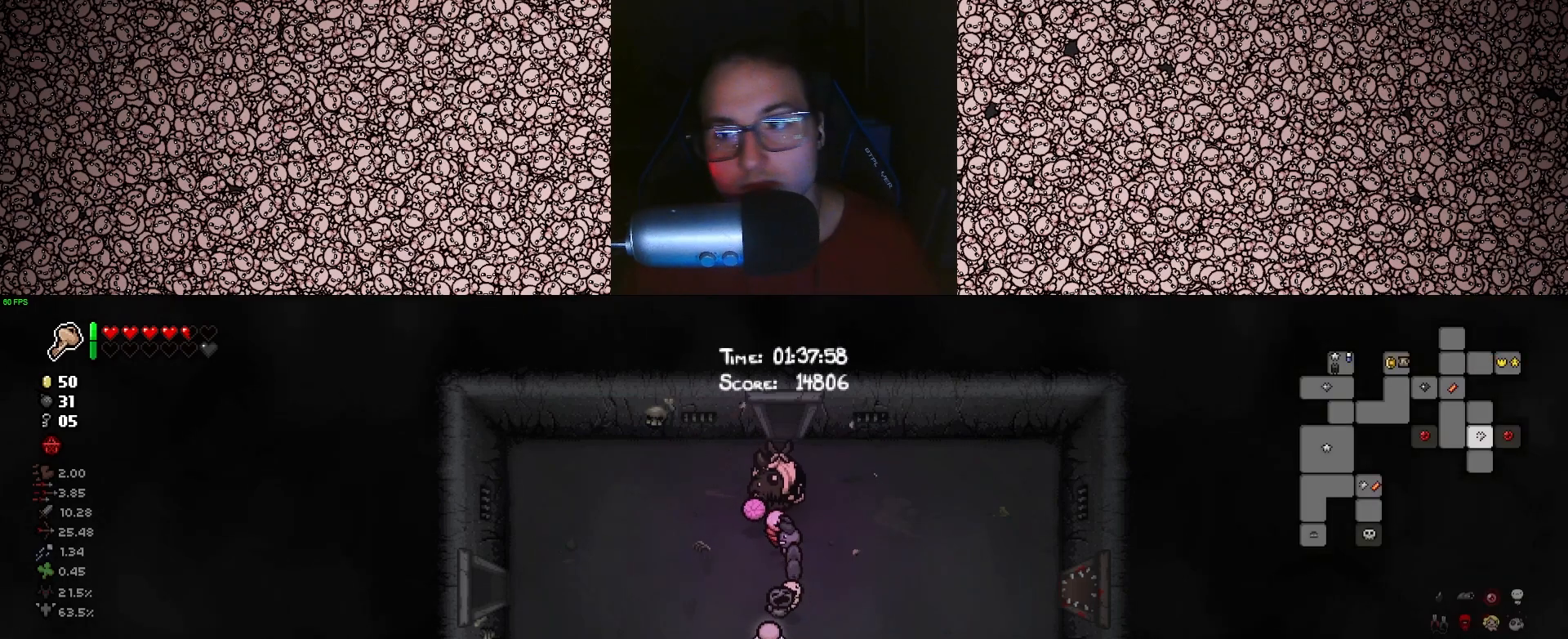
{"keys": ["a", "tab"], "events": [[350, "s", "down"], [466, "s", "up"]]}
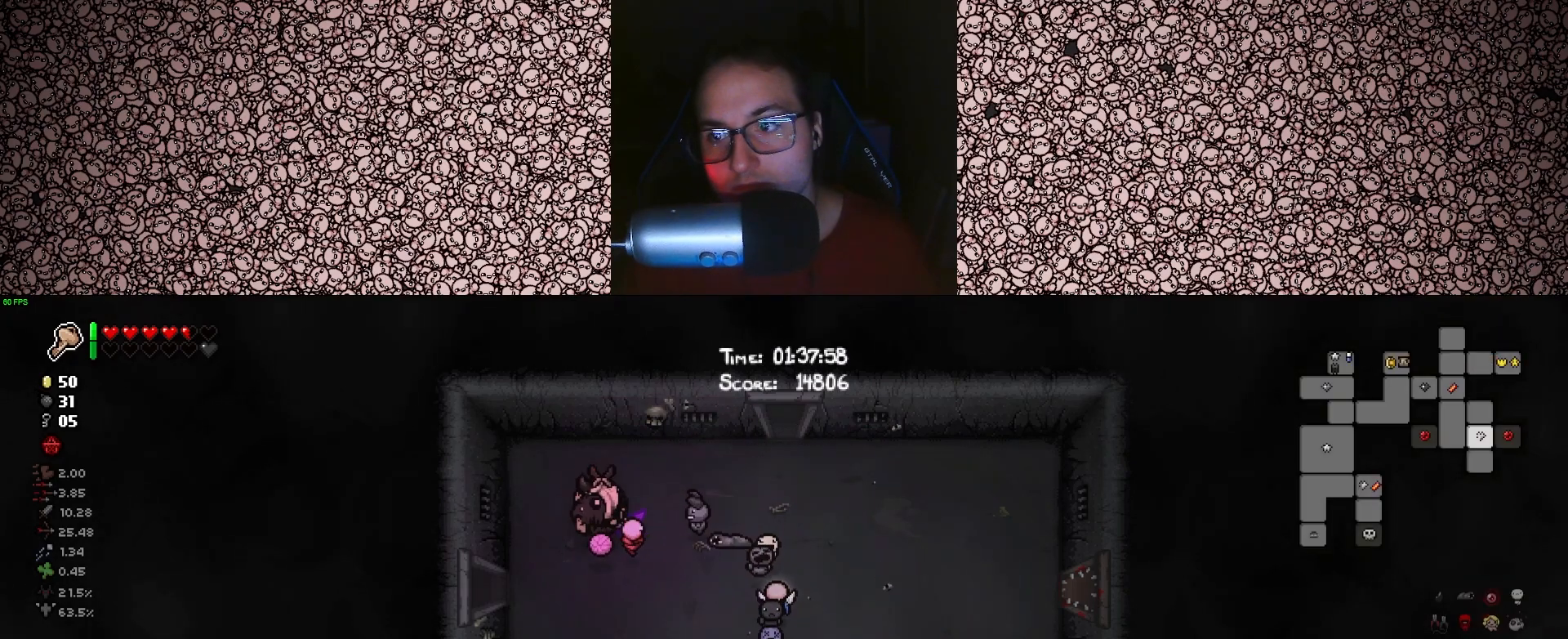
{"keys": ["a", "s", "tab"], "events": [[316, "s", "down"]]}
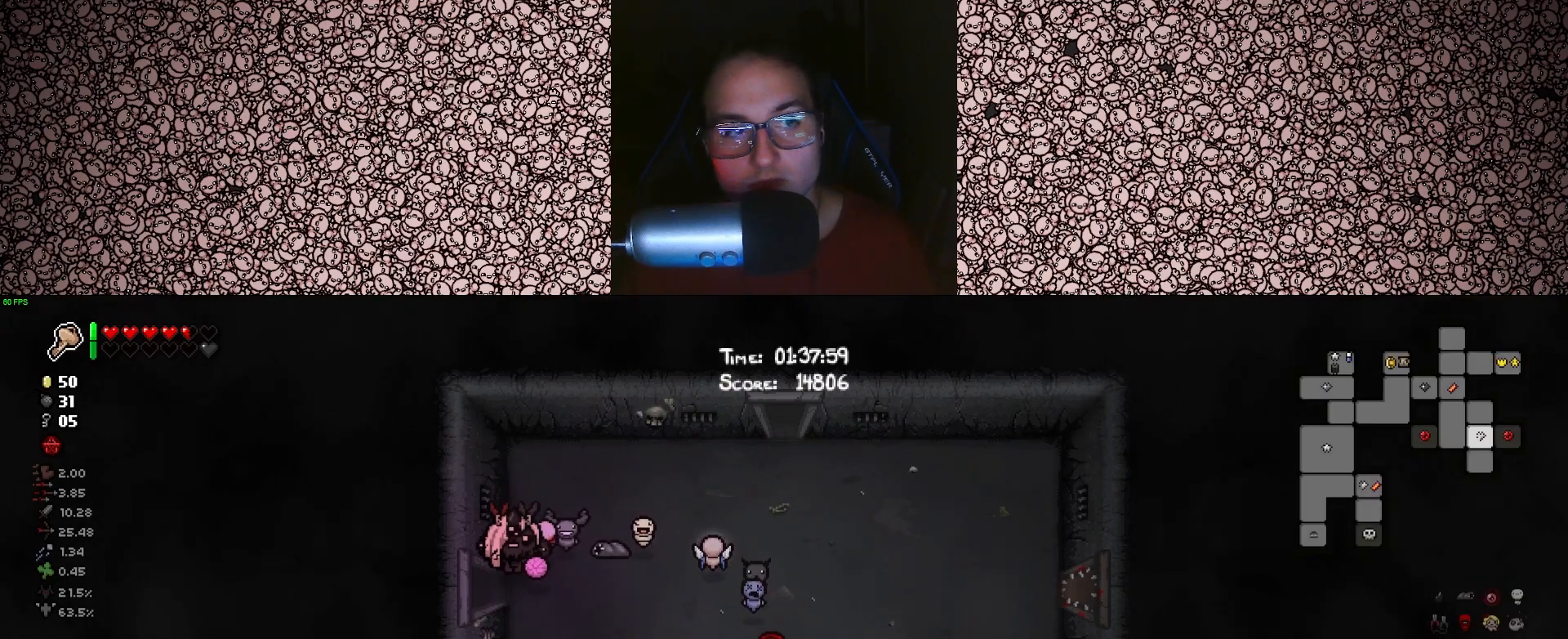
{"keys": ["a", "tab"], "events": [[33, "s", "up"]]}
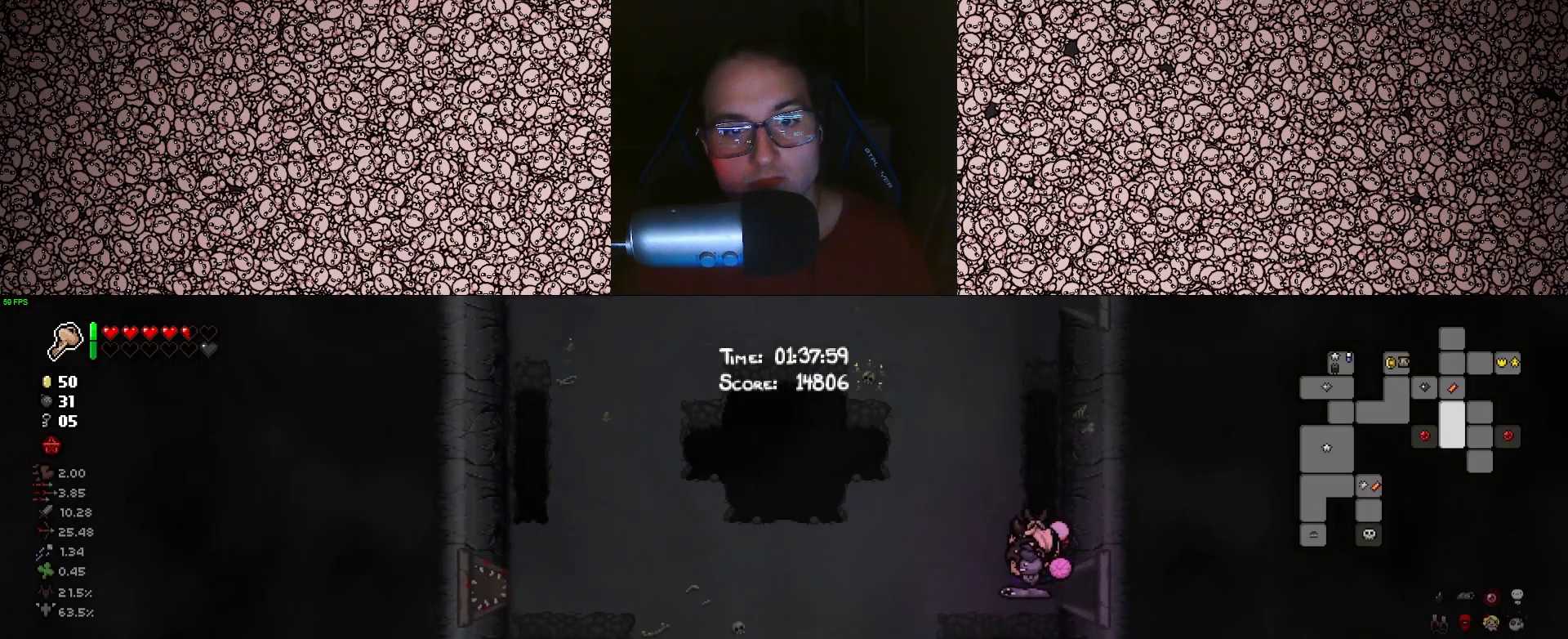
{"keys": ["tab", "w"], "events": [[166, "w", "down"], [300, "a", "up"]]}
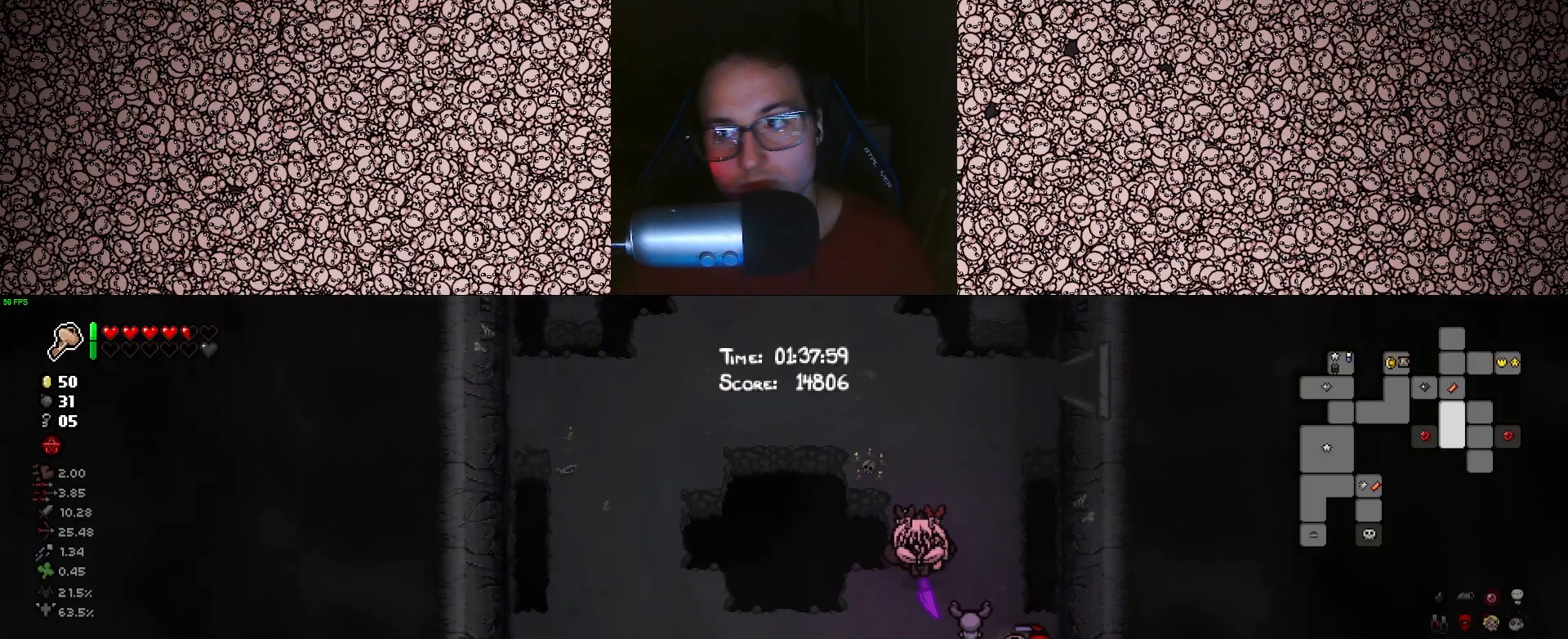
{"keys": ["tab"], "events": [[100, "a", "down"], [333, "a", "up"], [433, "w", "up"]]}
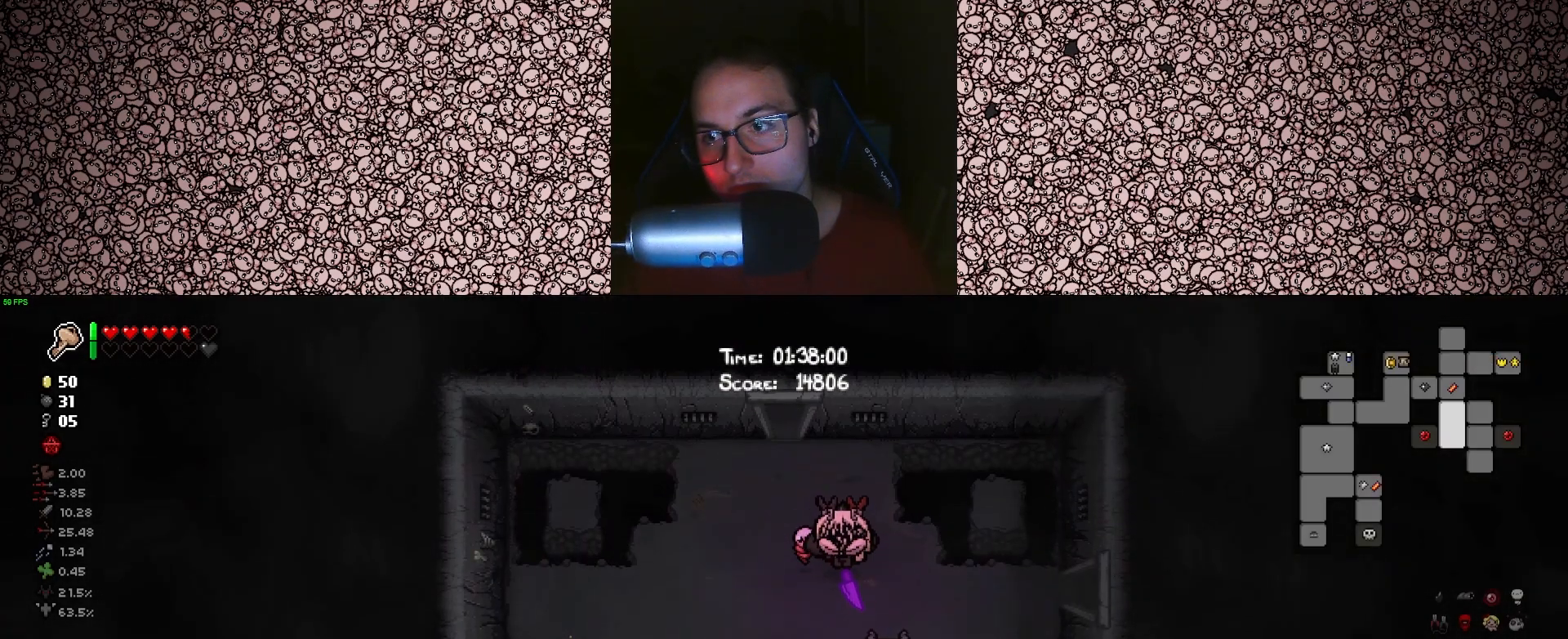
{"keys": ["tab"], "events": []}
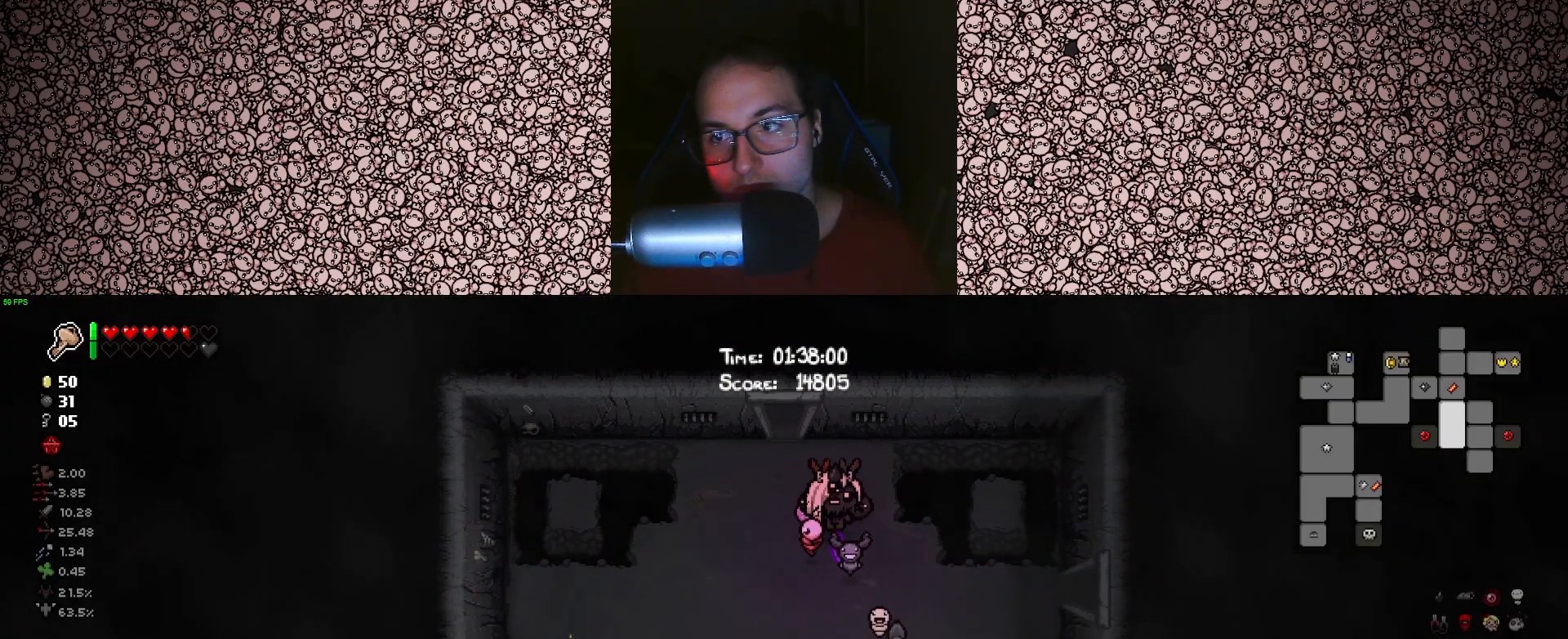
{"keys": ["tab", "w"], "events": [[183, "a", "down"], [183, "w", "down"], [450, "a", "up"]]}
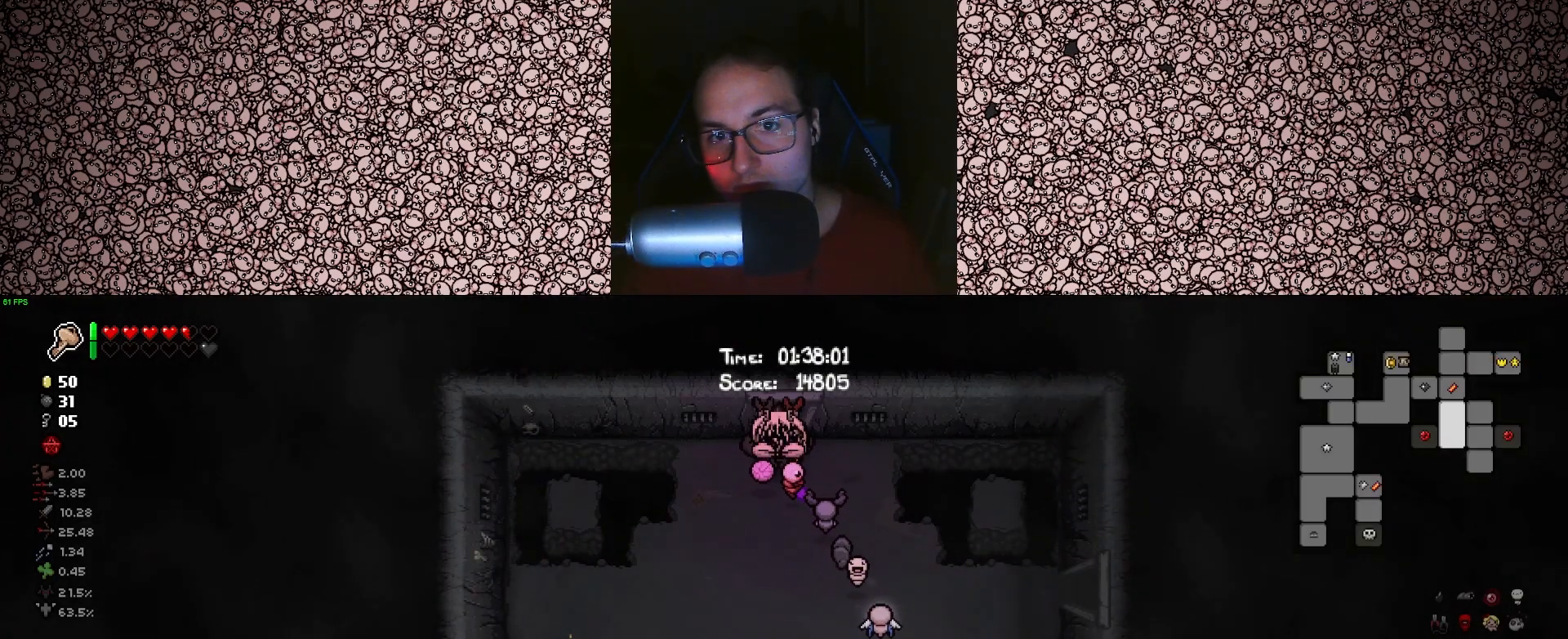
{"keys": ["tab"], "events": [[333, "w", "up"]]}
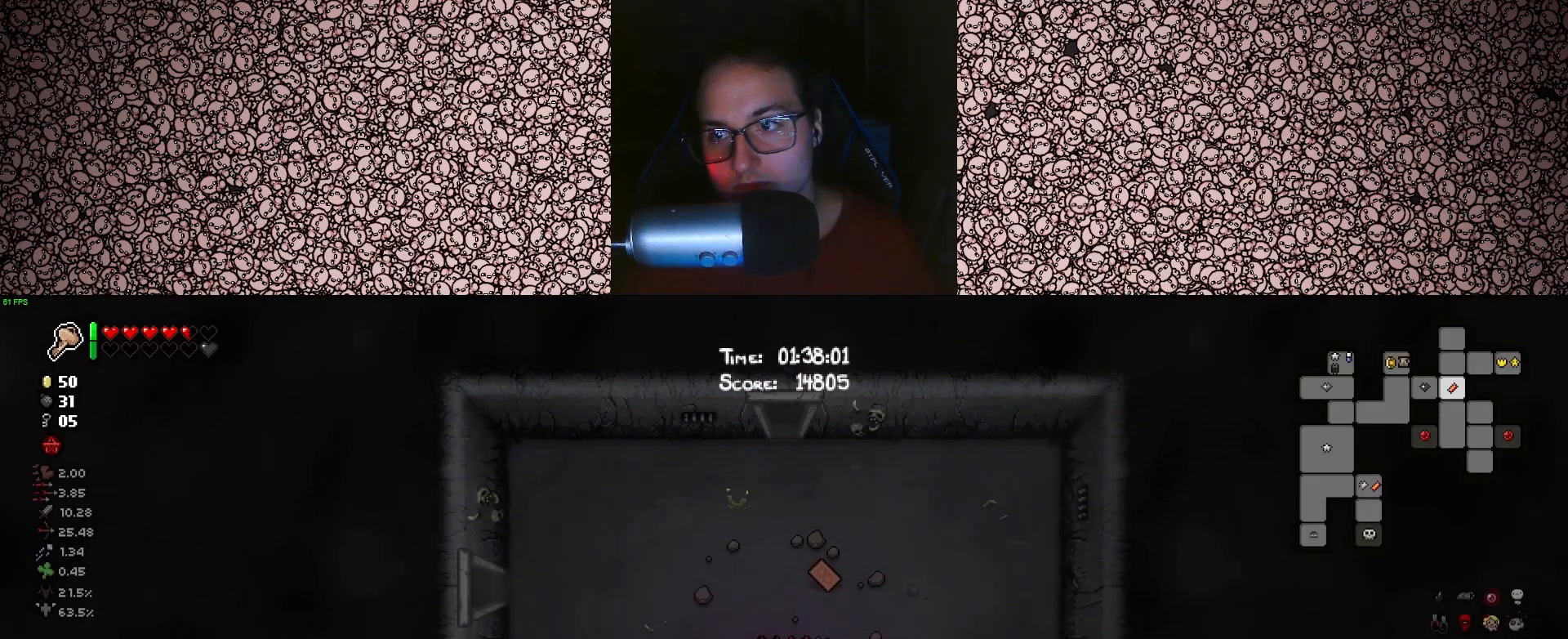
{"keys": ["a", "tab", "w"], "events": [[150, "a", "down"], [333, "w", "down"]]}
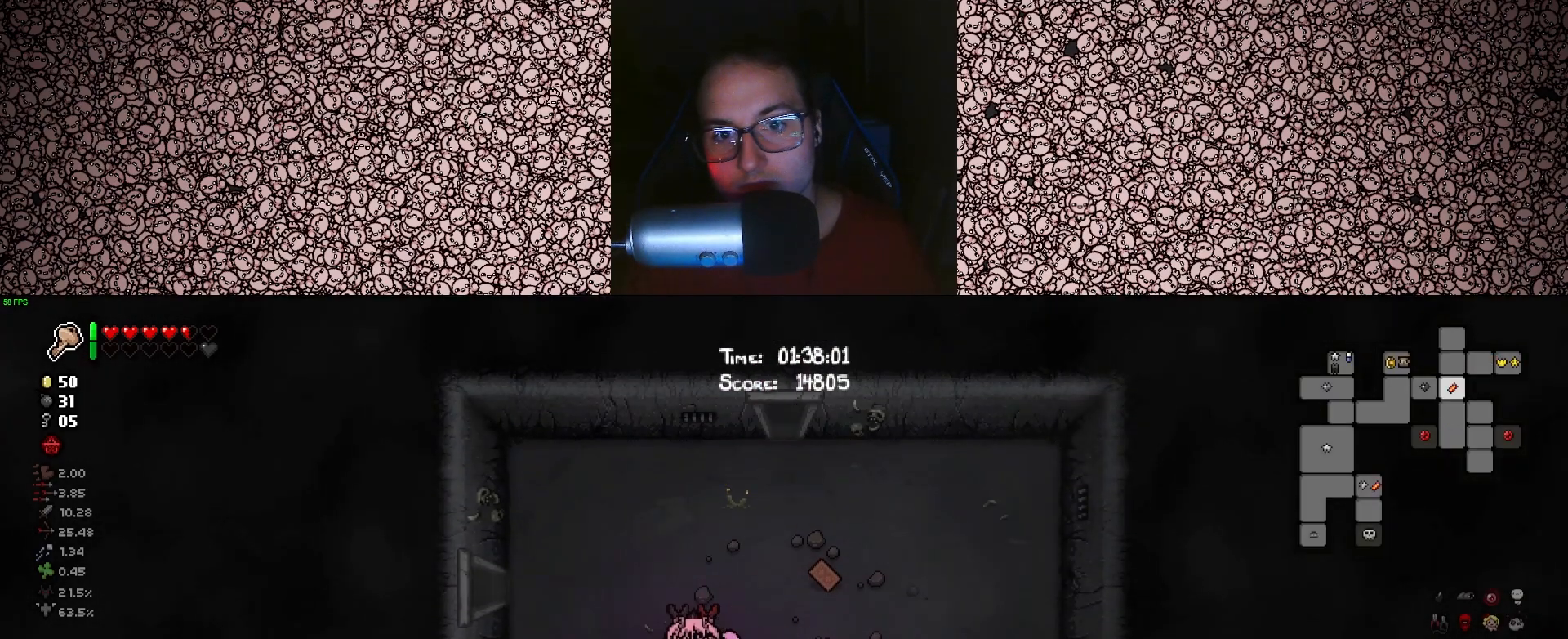
{"keys": ["a", "tab"], "events": [[150, "w", "up"]]}
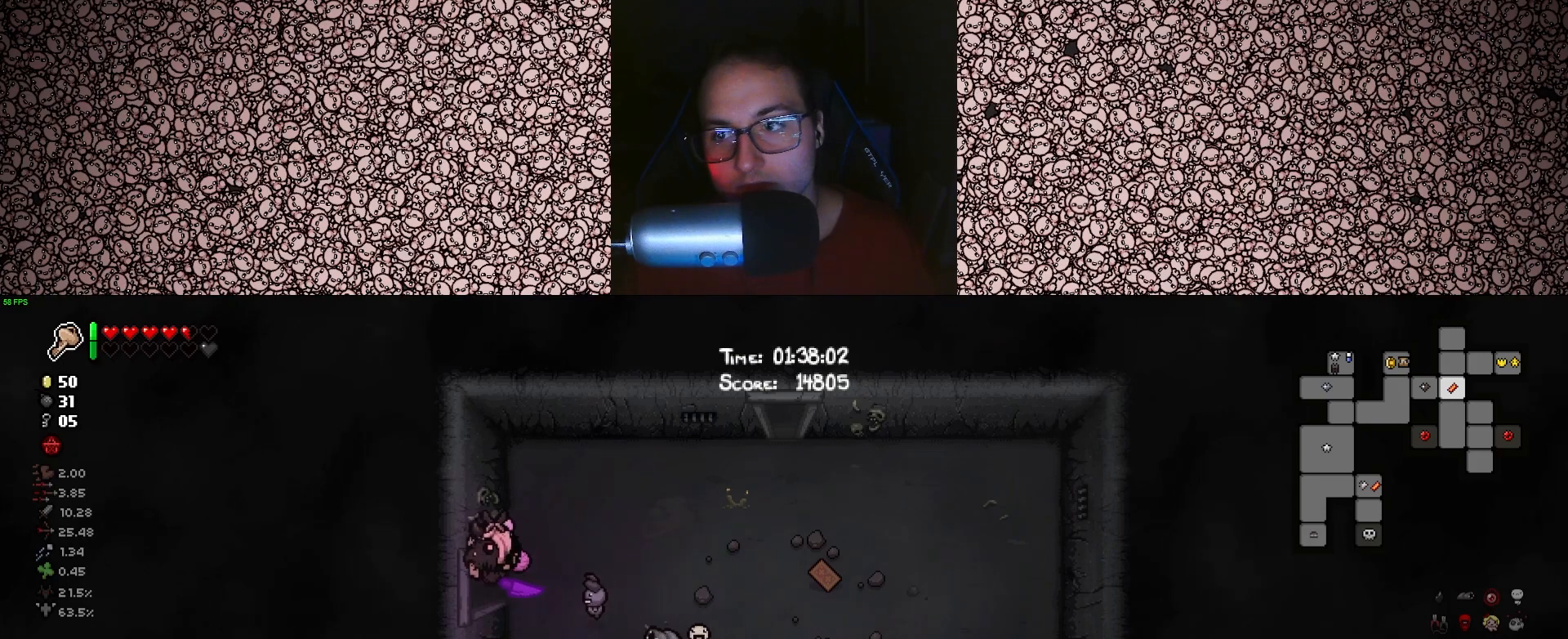
{"keys": ["d", "tab"], "events": [[100, "a", "up"], [333, "d", "down"]]}
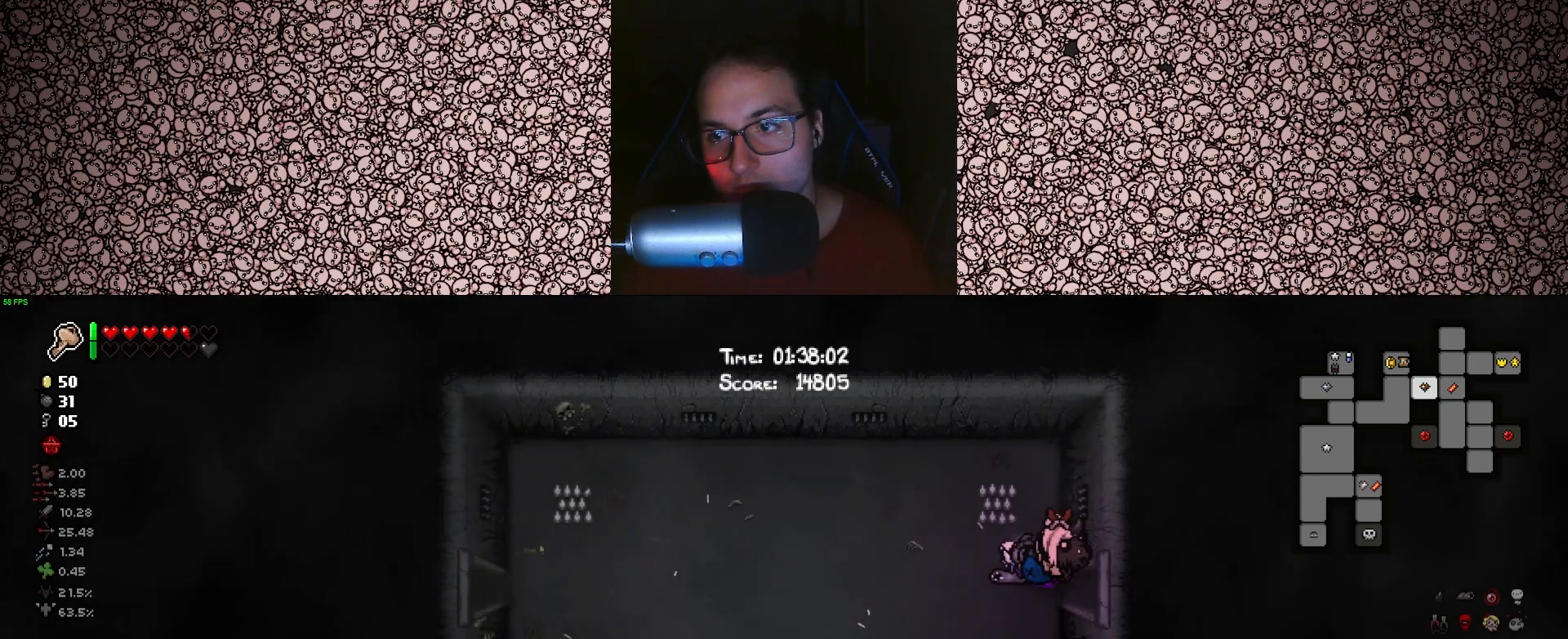
{"keys": ["d", "s"], "events": [[266, "tab", "up"], [466, "s", "down"]]}
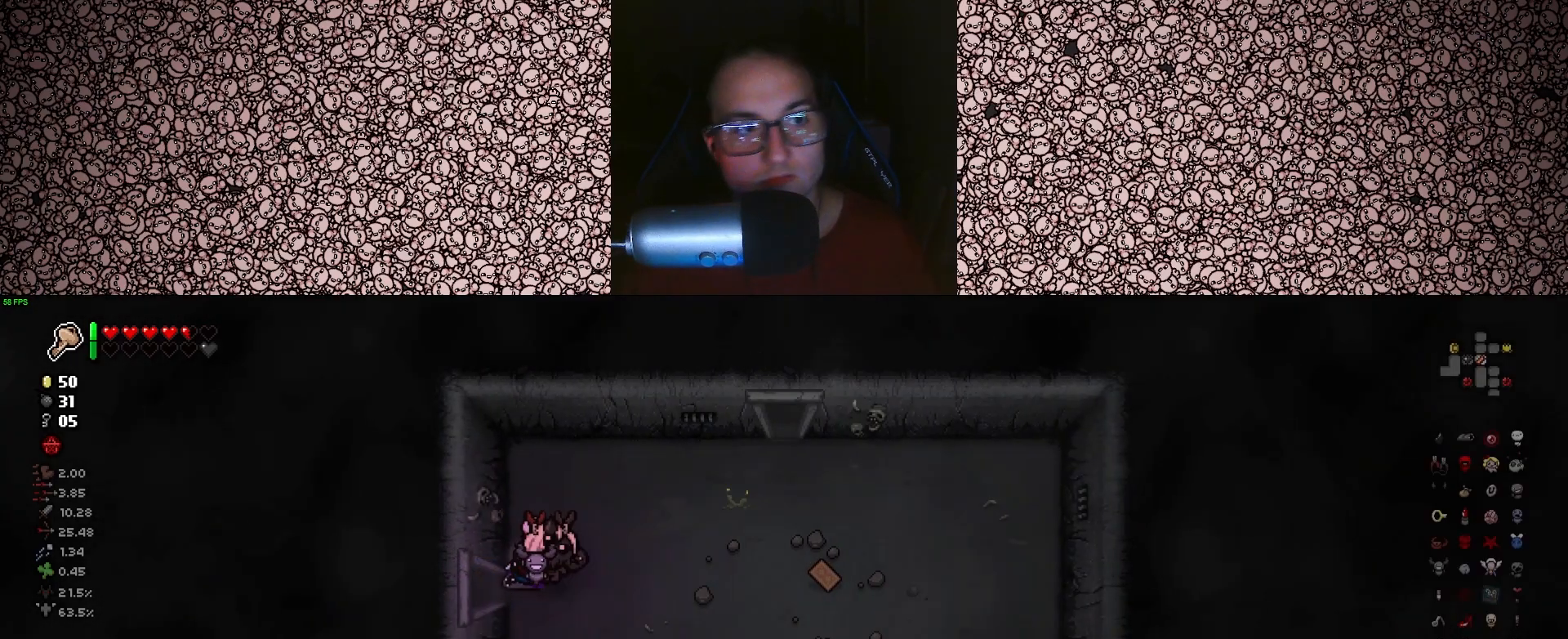
{"keys": ["d", "s"], "events": []}
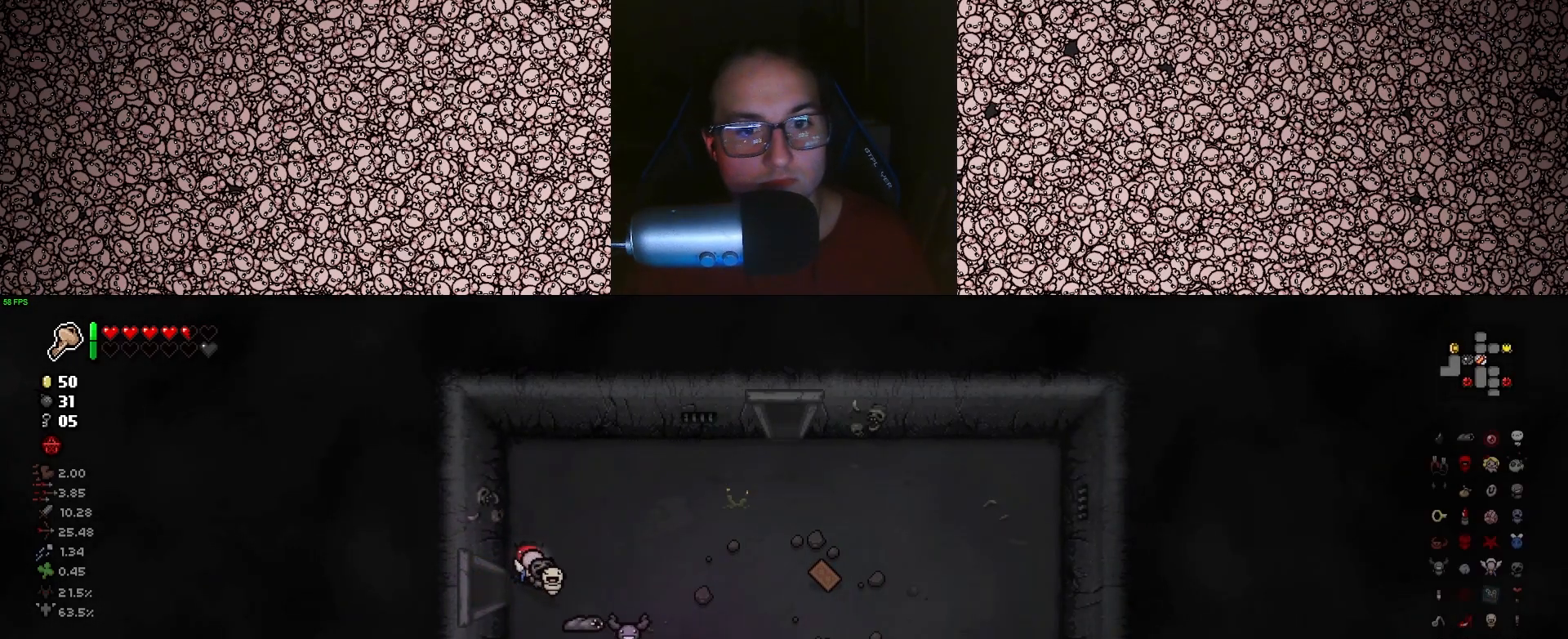
{"keys": ["a", "s"], "events": [[200, "d", "up"], [416, "a", "down"]]}
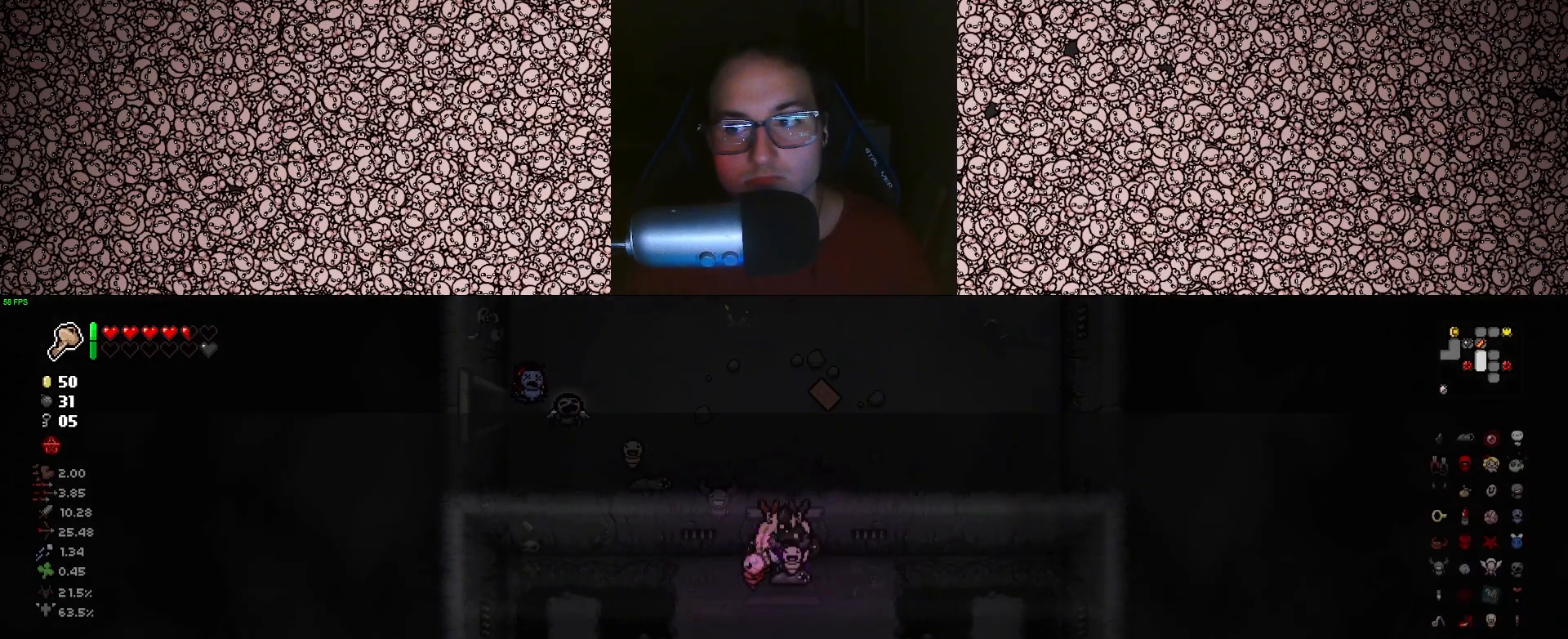
{"keys": ["a", "s"], "events": [[116, "a", "up"], [416, "a", "down"]]}
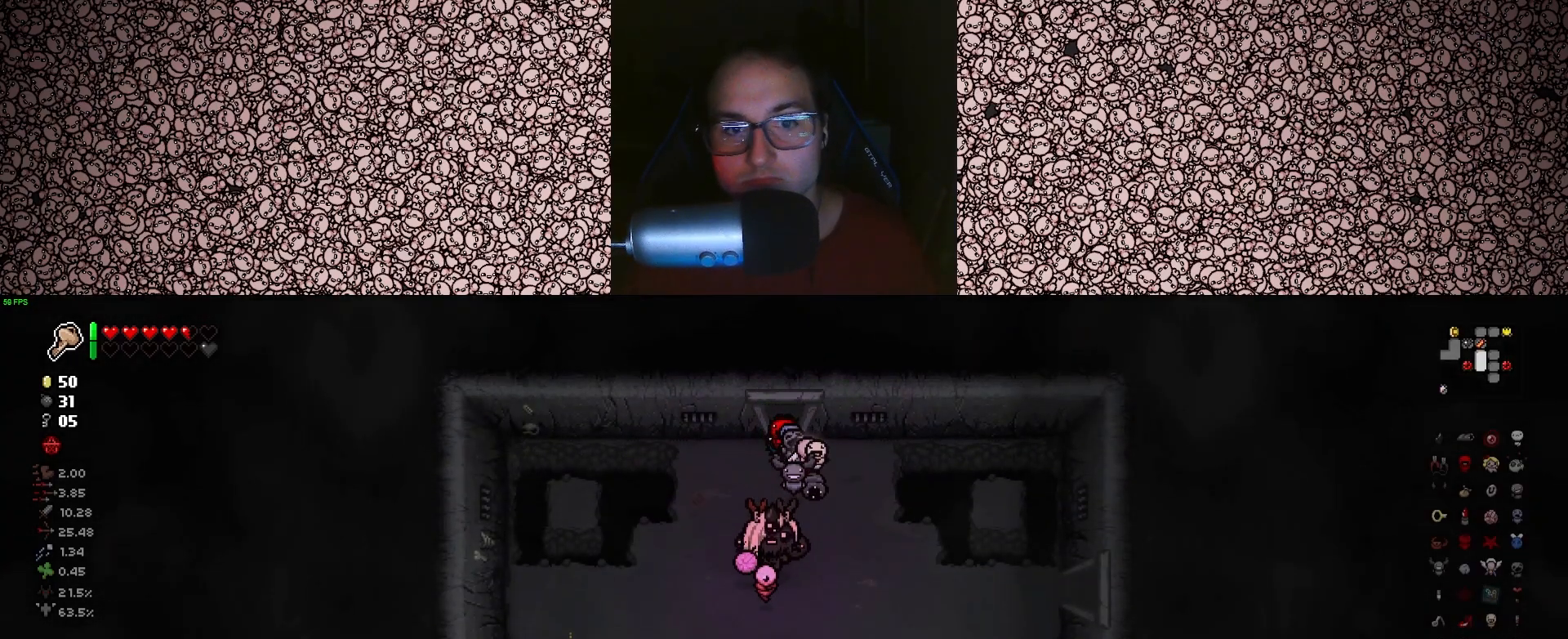
{"keys": ["a", "s"], "events": []}